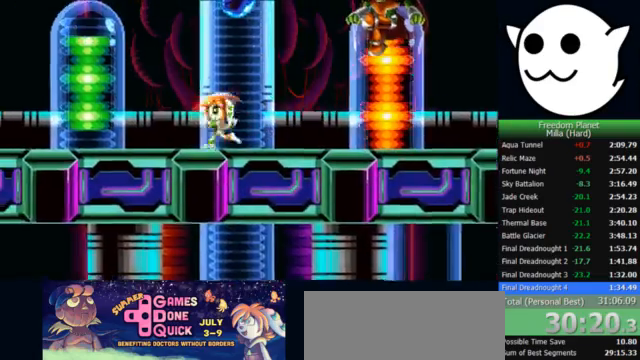
Gameplay with keyboard; each line is a JSON object with the keys held at the frame after it. "events" lists presses ("down") and releases ("up") of "c", "i", "j", "k", "l", "x" and "z" between this image and that frame as [ms after this image, input, new state], when the widget could be followed in between. No other keys are recorded. Mouse input is not recorded.
{"keys": [], "events": []}
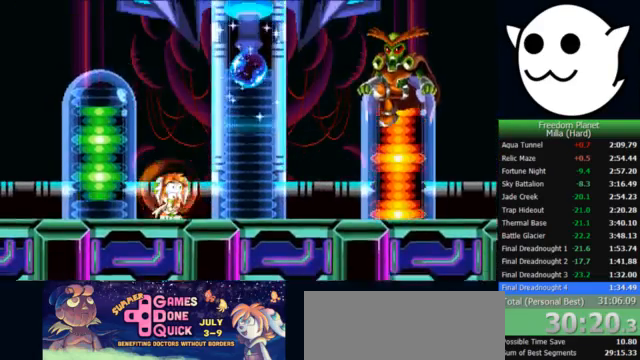
{"keys": [], "events": []}
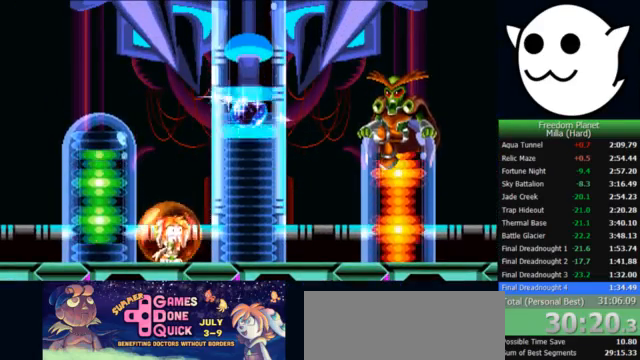
{"keys": ["l"], "events": [[500, "l", "down"]]}
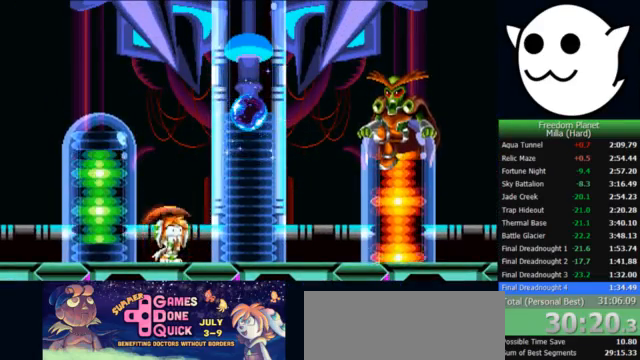
{"keys": ["l"], "events": []}
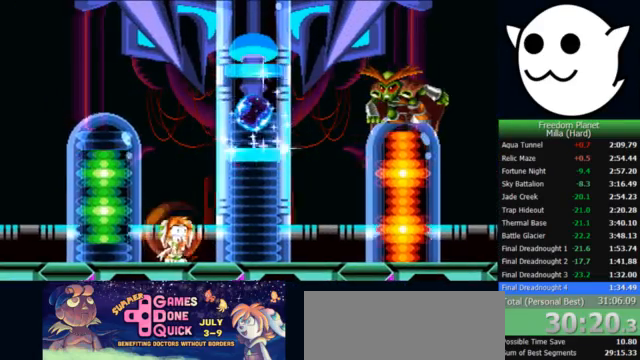
{"keys": ["l"], "events": []}
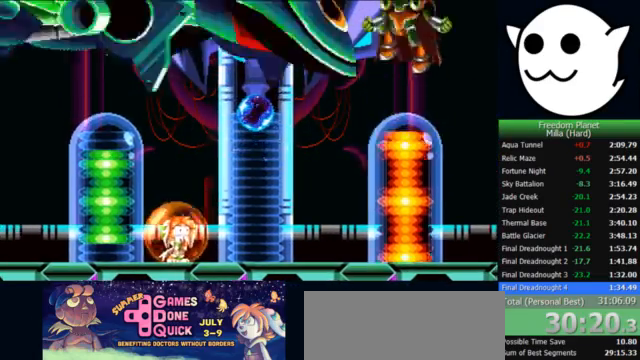
{"keys": ["l"], "events": []}
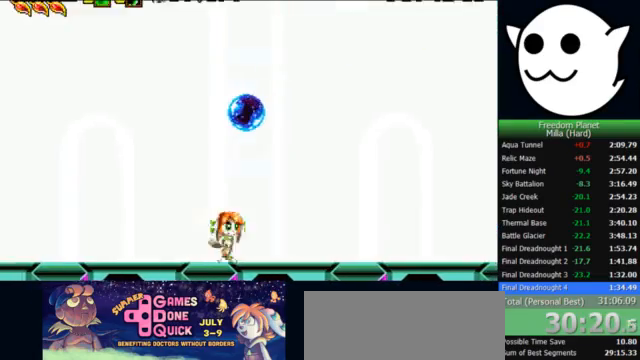
{"keys": ["l", "x"], "events": [[467, "x", "down"]]}
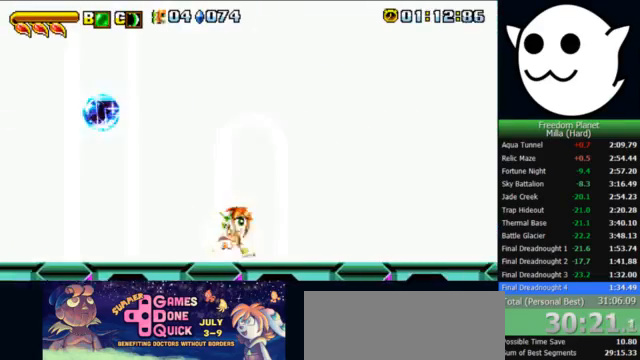
{"keys": ["l", "x"], "events": []}
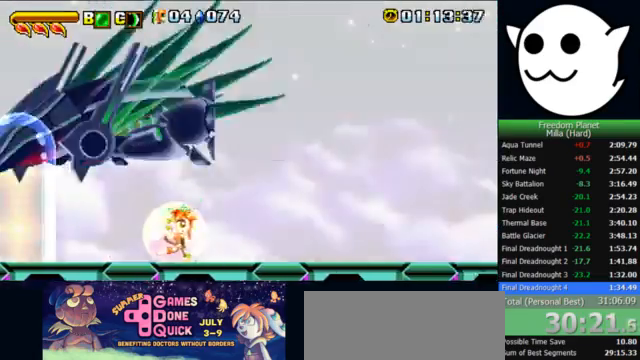
{"keys": ["l", "x"], "events": []}
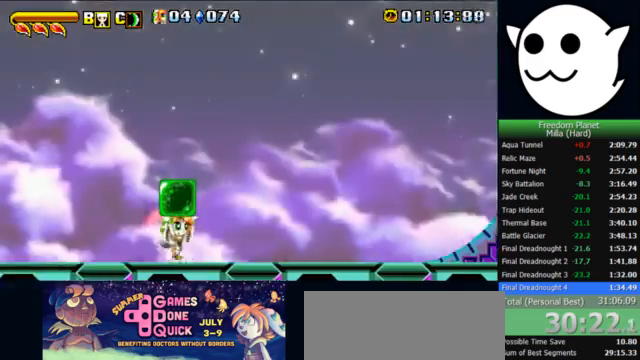
{"keys": ["l", "x"], "events": [[300, "l", "up"], [400, "l", "down"]]}
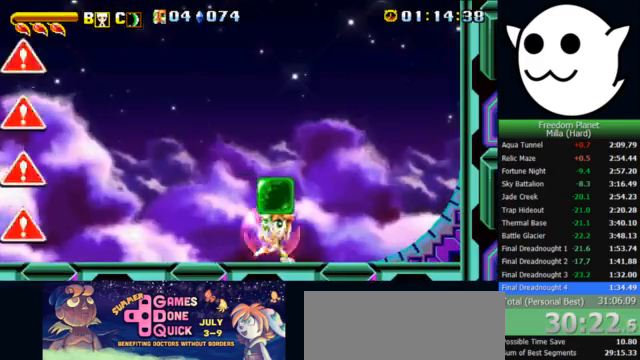
{"keys": ["l", "z"], "events": [[133, "x", "up"], [167, "z", "down"], [200, "c", "down"], [200, "j", "down"], [200, "k", "down"], [200, "l", "up"], [267, "c", "up"], [267, "l", "down"], [300, "j", "up"], [367, "k", "up"]]}
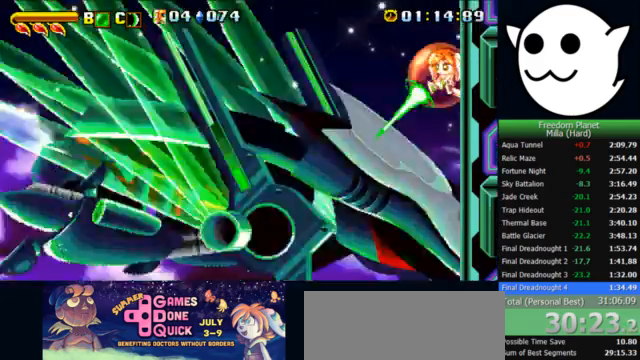
{"keys": ["j"], "events": [[67, "z", "up"], [233, "l", "up"], [367, "j", "down"]]}
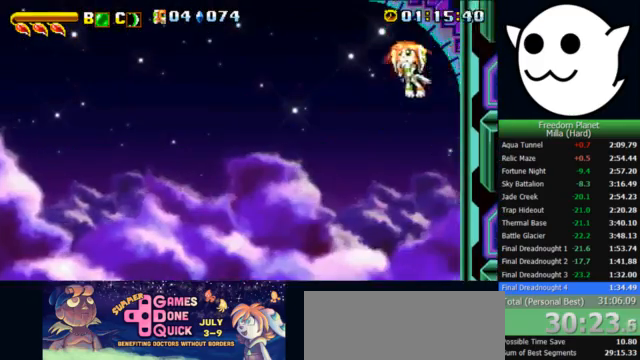
{"keys": [], "events": [[233, "l", "down"], [267, "j", "up"], [367, "j", "down"], [367, "l", "up"], [467, "j", "up"]]}
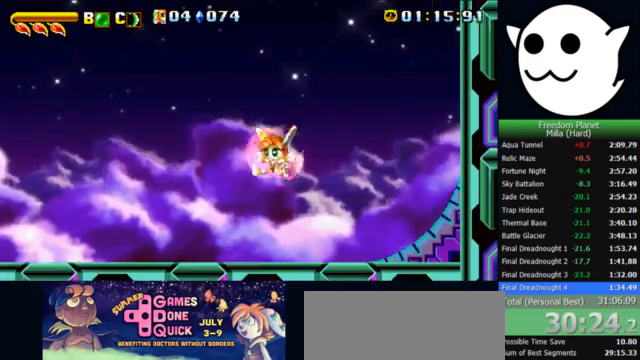
{"keys": ["c", "z"], "events": [[267, "z", "down"], [467, "c", "down"]]}
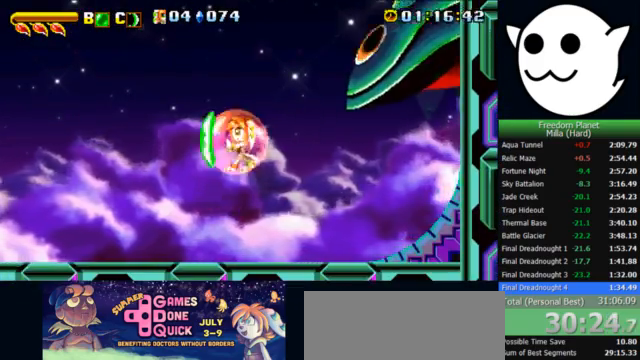
{"keys": [], "events": [[133, "z", "up"], [167, "c", "up"]]}
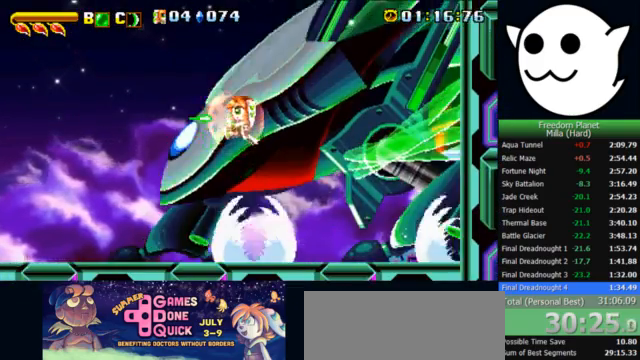
{"keys": [], "events": []}
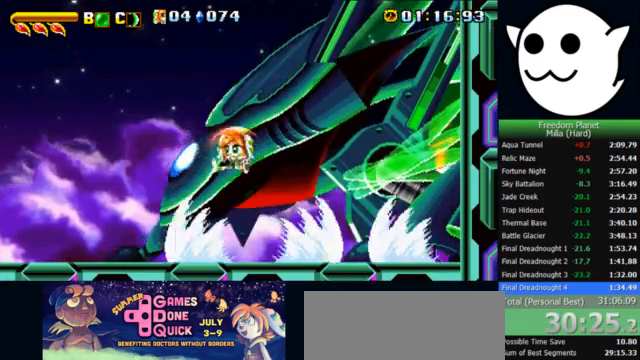
{"keys": ["i", "j", "z"], "events": [[433, "z", "down"], [500, "i", "down"], [500, "j", "down"]]}
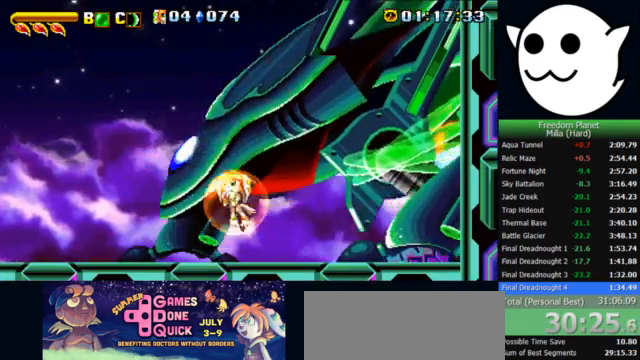
{"keys": ["l"], "events": [[33, "z", "up"], [133, "c", "down"], [200, "c", "up"], [200, "l", "down"], [267, "i", "up"], [267, "j", "up"]]}
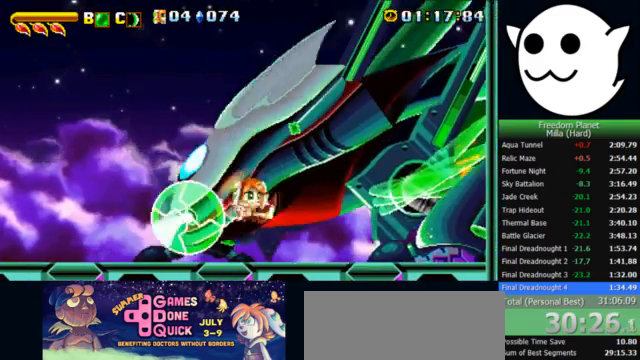
{"keys": ["c", "i", "j"], "events": [[33, "l", "up"], [233, "z", "down"], [267, "i", "down"], [300, "j", "down"], [300, "z", "up"], [500, "c", "down"]]}
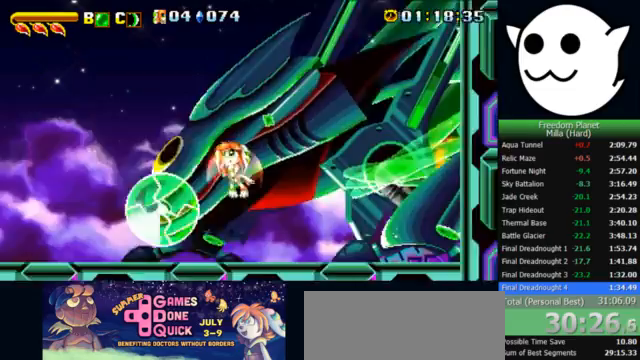
{"keys": ["l"], "events": [[100, "c", "up"], [233, "i", "up"], [233, "l", "down"], [267, "j", "up"]]}
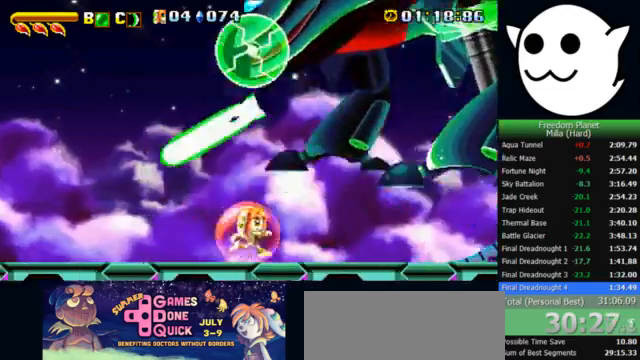
{"keys": ["j", "z"], "events": [[200, "z", "down"], [467, "j", "down"], [467, "l", "up"]]}
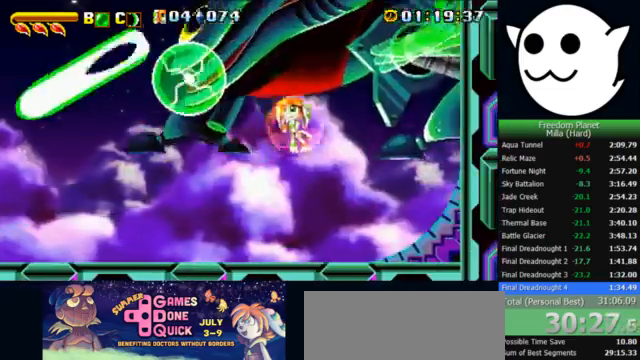
{"keys": ["j"], "events": [[67, "c", "down"], [100, "z", "up"], [167, "c", "up"], [167, "l", "down"], [200, "j", "up"], [367, "j", "down"], [400, "l", "up"]]}
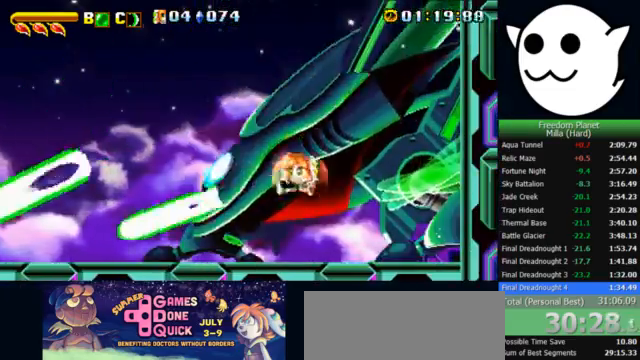
{"keys": ["x"], "events": [[67, "j", "up"], [133, "x", "down"], [233, "z", "down"], [333, "j", "down"], [367, "z", "up"], [500, "j", "up"]]}
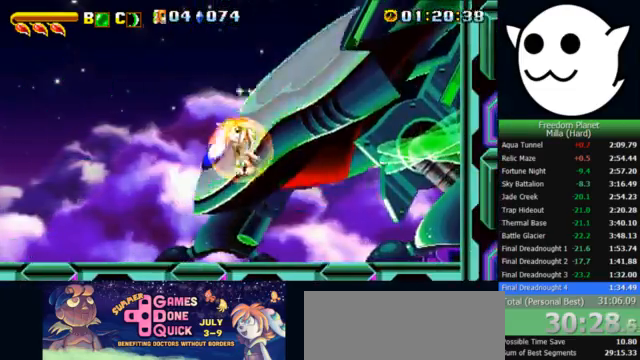
{"keys": ["x"], "events": [[100, "l", "down"], [233, "l", "up"]]}
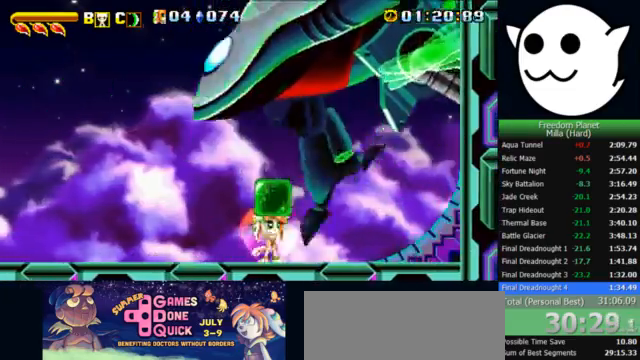
{"keys": [], "events": [[33, "x", "up"], [100, "k", "down"], [100, "l", "down"], [100, "z", "down"], [133, "c", "down"], [200, "j", "down"], [233, "c", "up"], [233, "z", "up"], [267, "l", "up"], [300, "k", "up"], [500, "j", "up"]]}
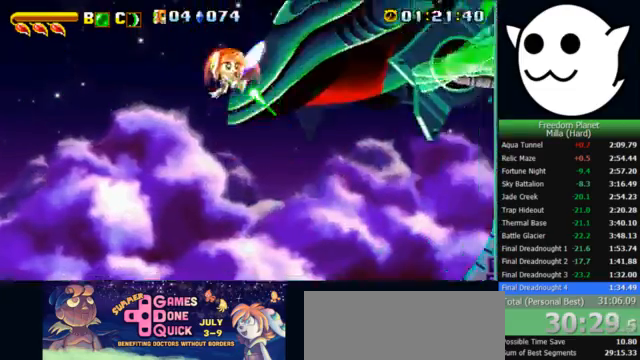
{"keys": ["j"], "events": [[300, "j", "down"]]}
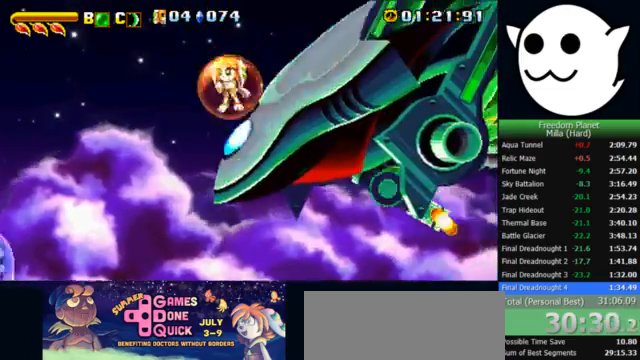
{"keys": ["j"], "events": [[100, "z", "down"], [433, "z", "up"]]}
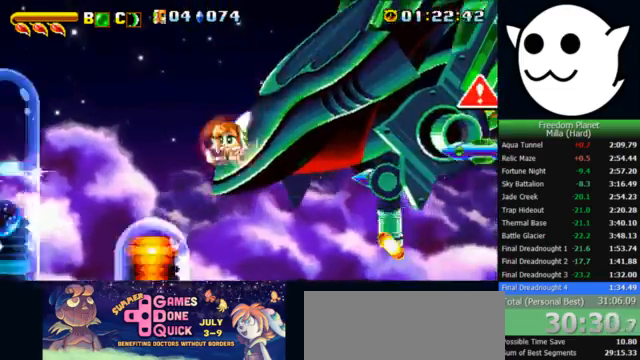
{"keys": ["j", "z"], "events": [[100, "z", "down"]]}
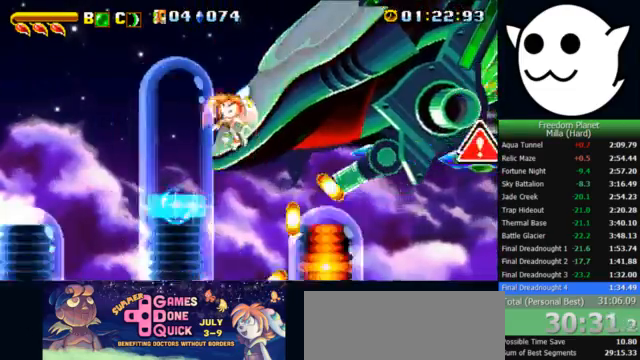
{"keys": ["j", "x"], "events": [[167, "z", "up"], [267, "x", "down"]]}
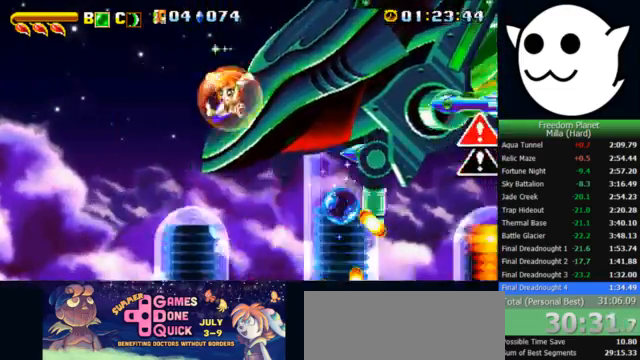
{"keys": ["j", "x"], "events": []}